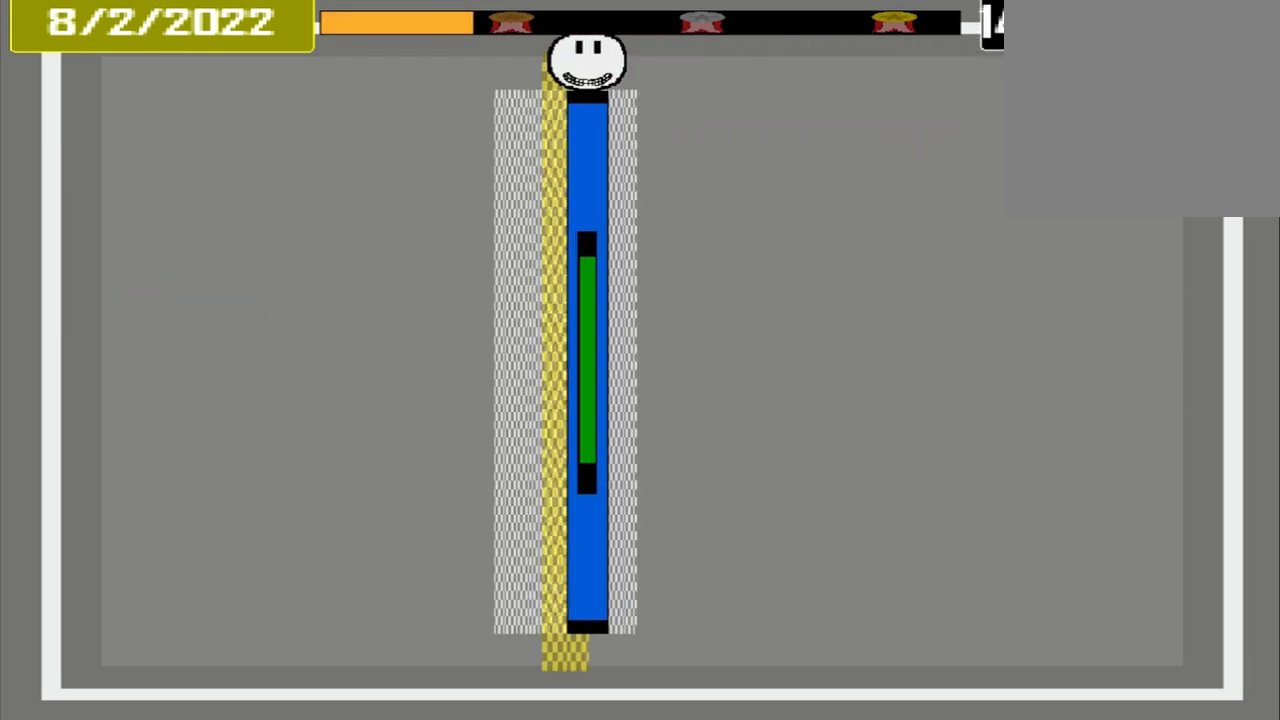
Gameplay with a controller (PlayStation layout); each line is a JSON object with the inputs held at the frame after it. "events" lists button and stick changes between this image and that frame as [ms after this image, input, new state], when the widget could be followed in between. Not read: L3 R3 left_stick right_stick.
{"buttons": [], "events": [[250, "CROSS", "up"]]}
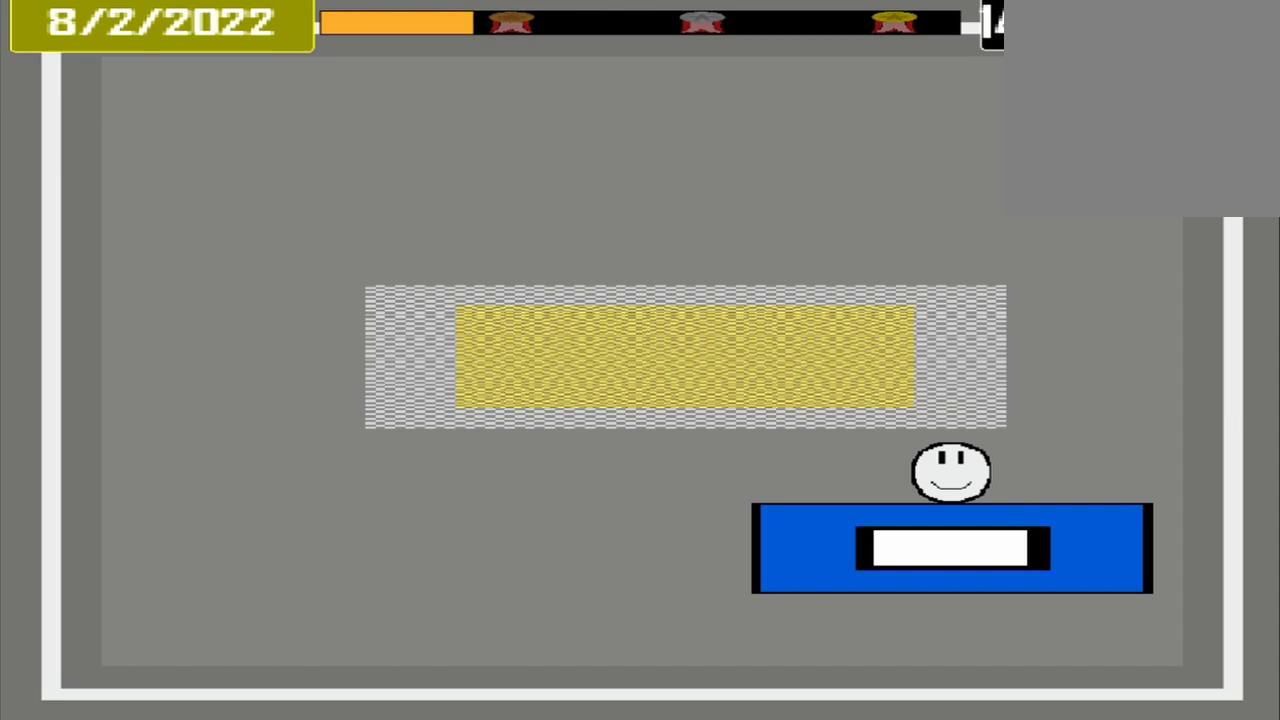
{"buttons": [], "events": []}
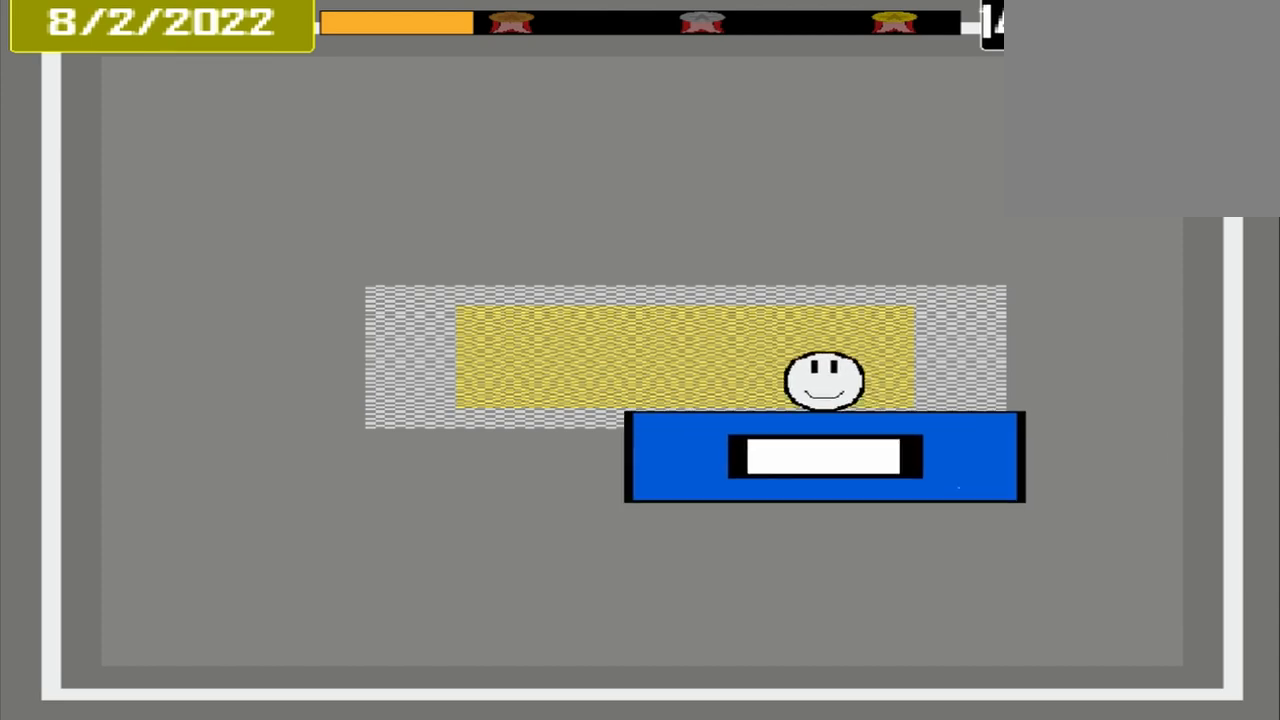
{"buttons": ["CROSS"], "events": [[500, "CROSS", "down"]]}
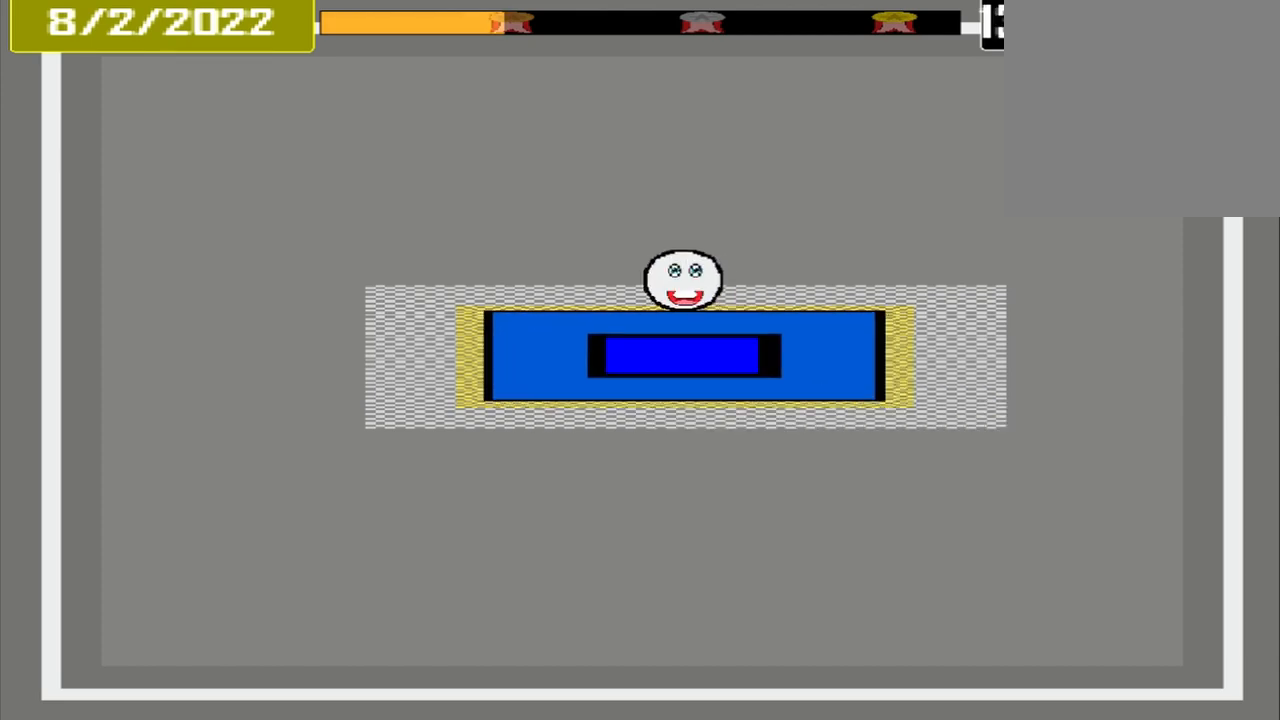
{"buttons": [], "events": [[333, "CROSS", "up"]]}
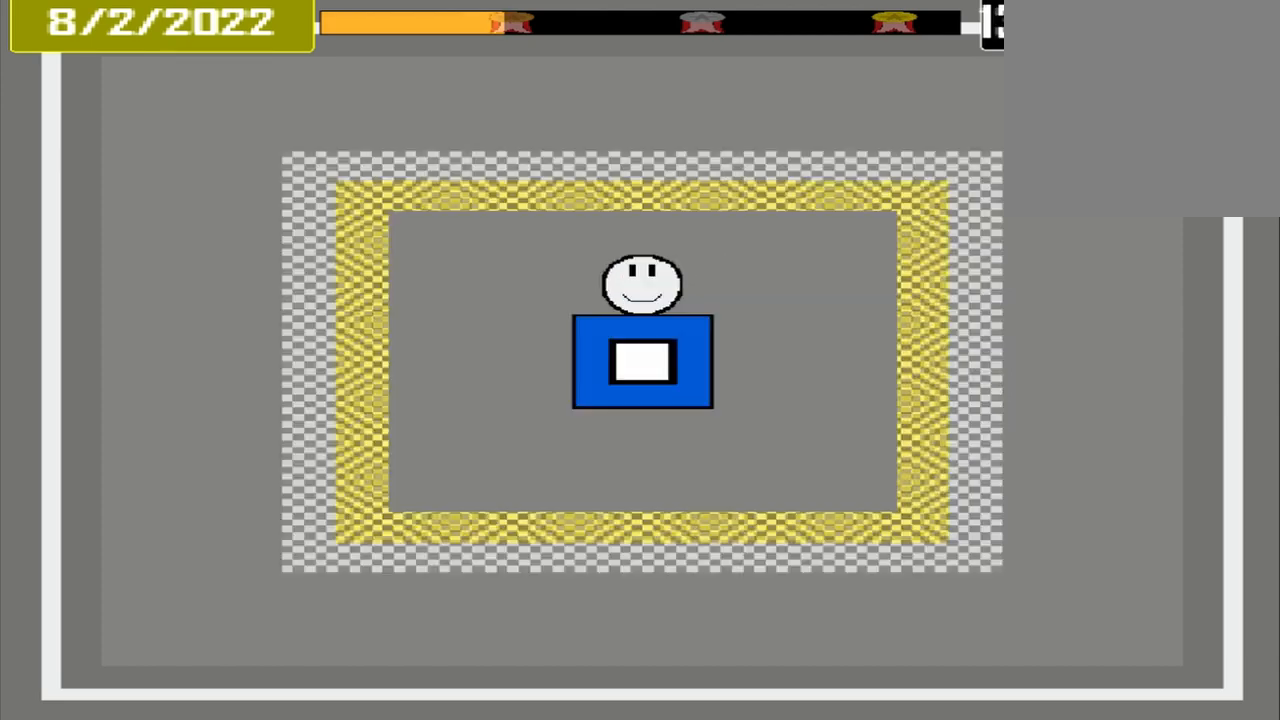
{"buttons": [], "events": []}
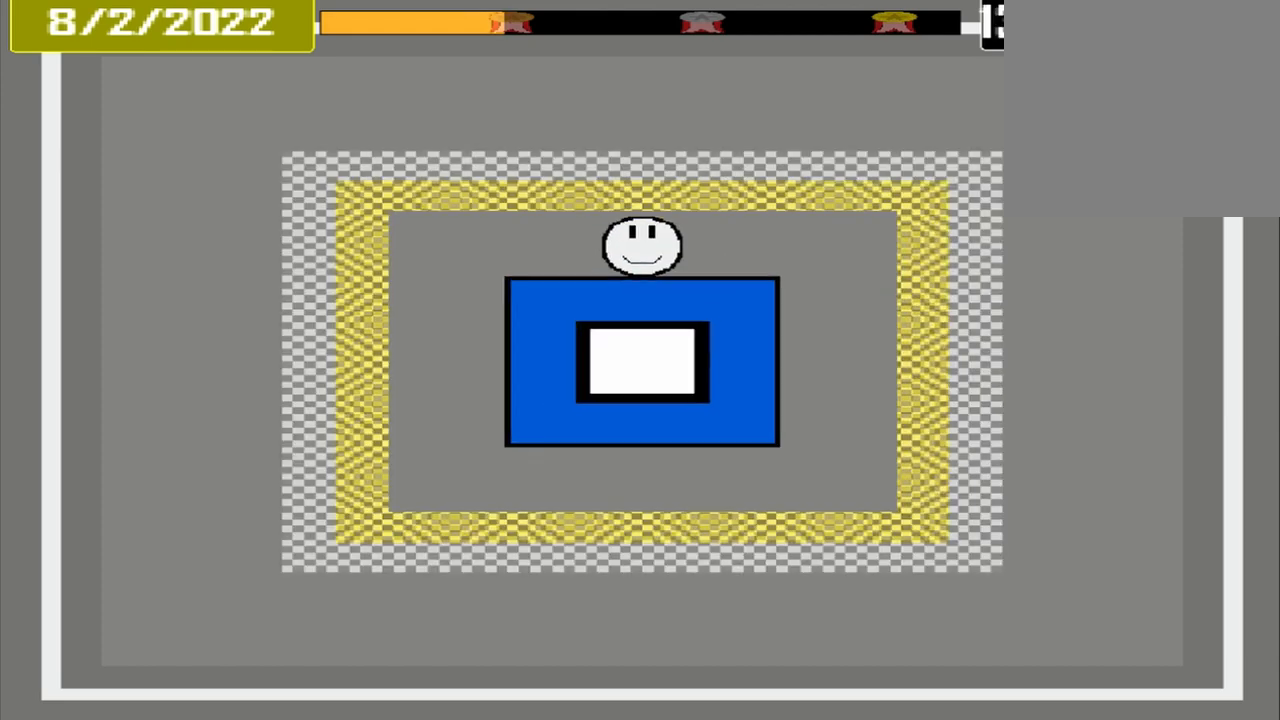
{"buttons": [], "events": []}
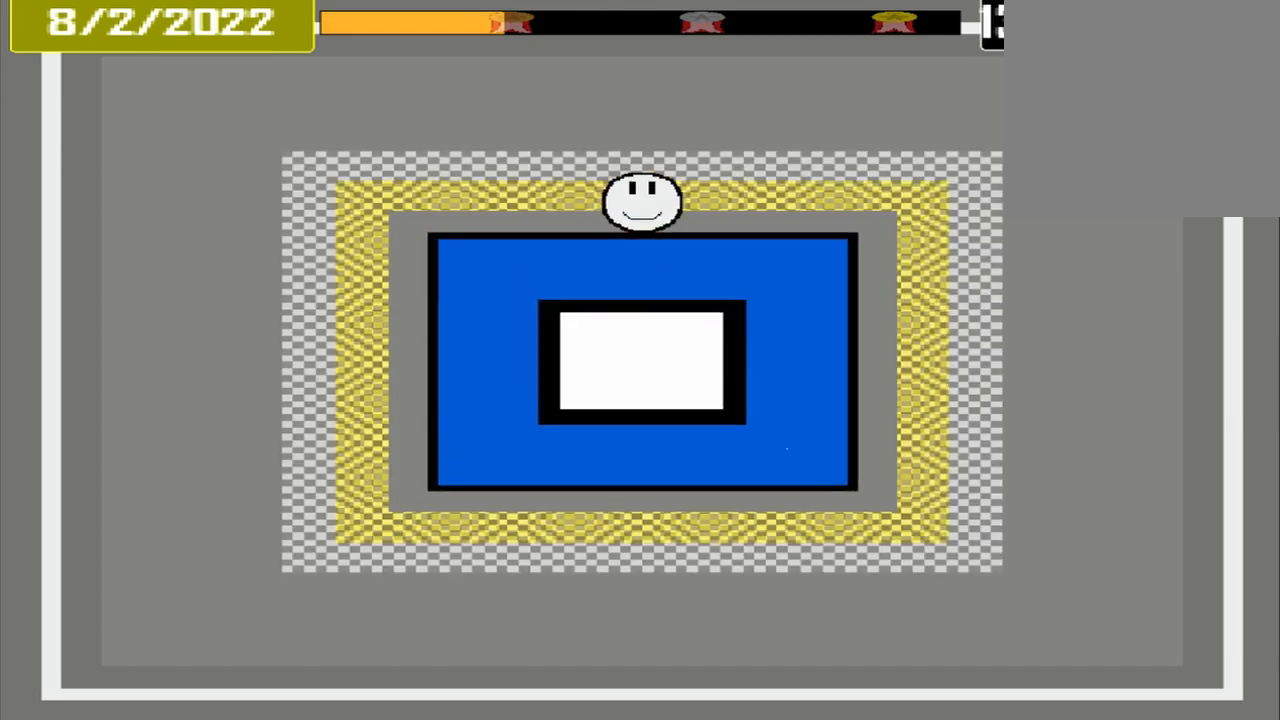
{"buttons": [], "events": []}
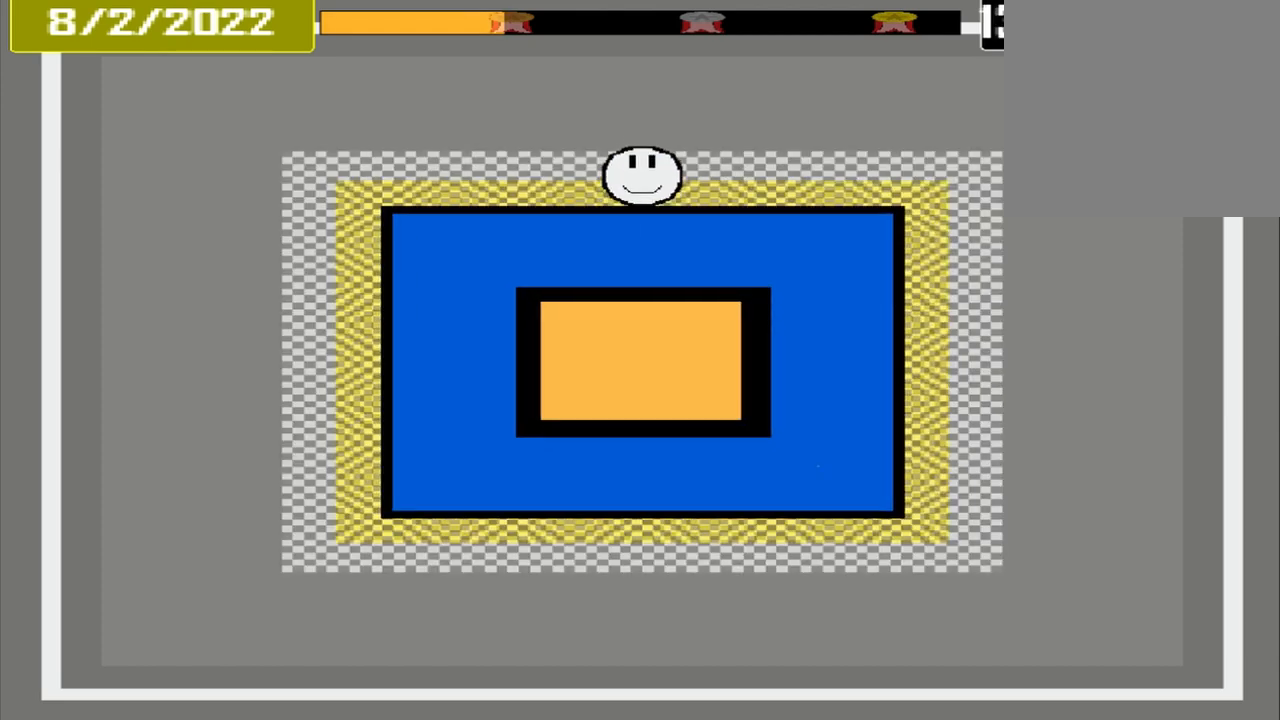
{"buttons": [], "events": [[125, "CROSS", "down"], [375, "CROSS", "up"]]}
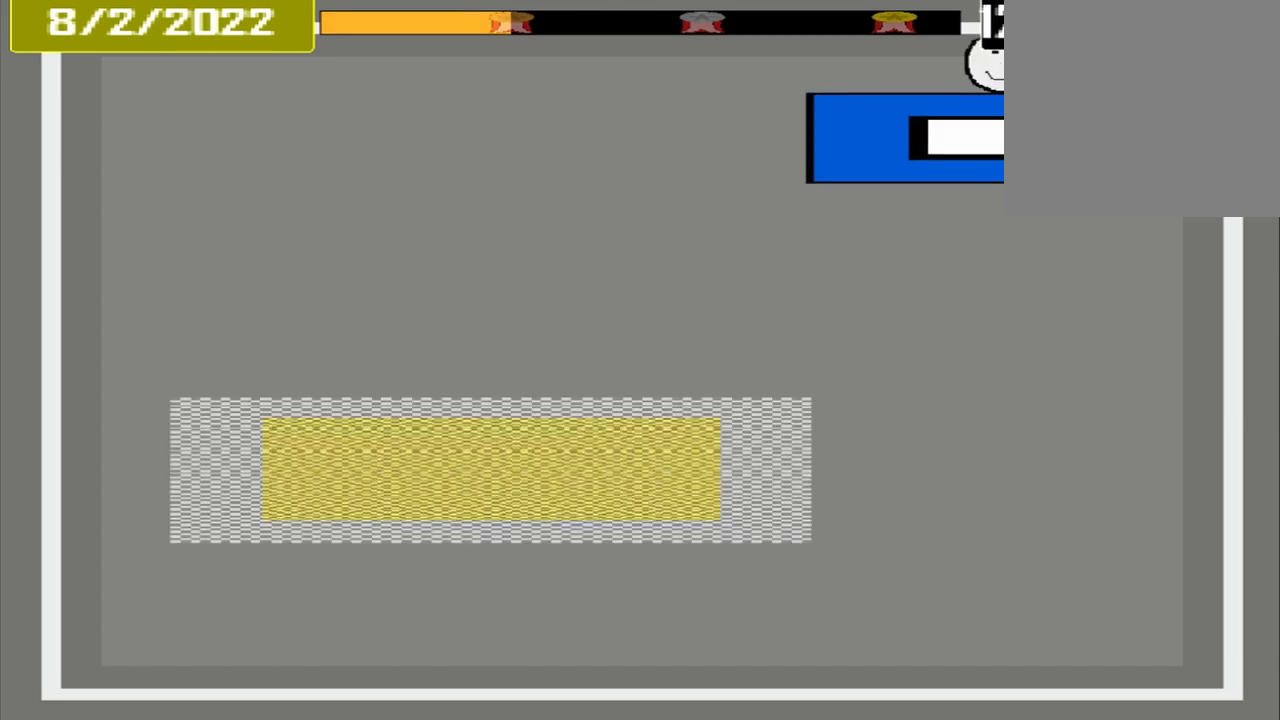
{"buttons": [], "events": []}
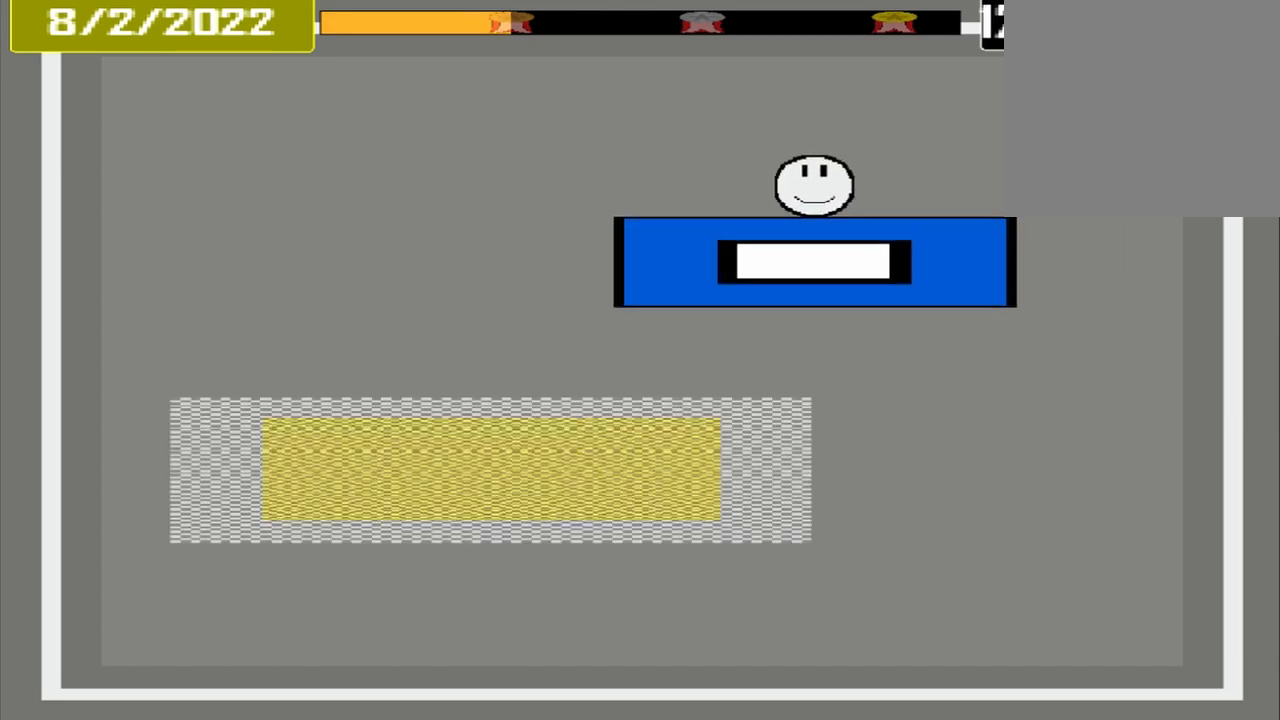
{"buttons": [], "events": []}
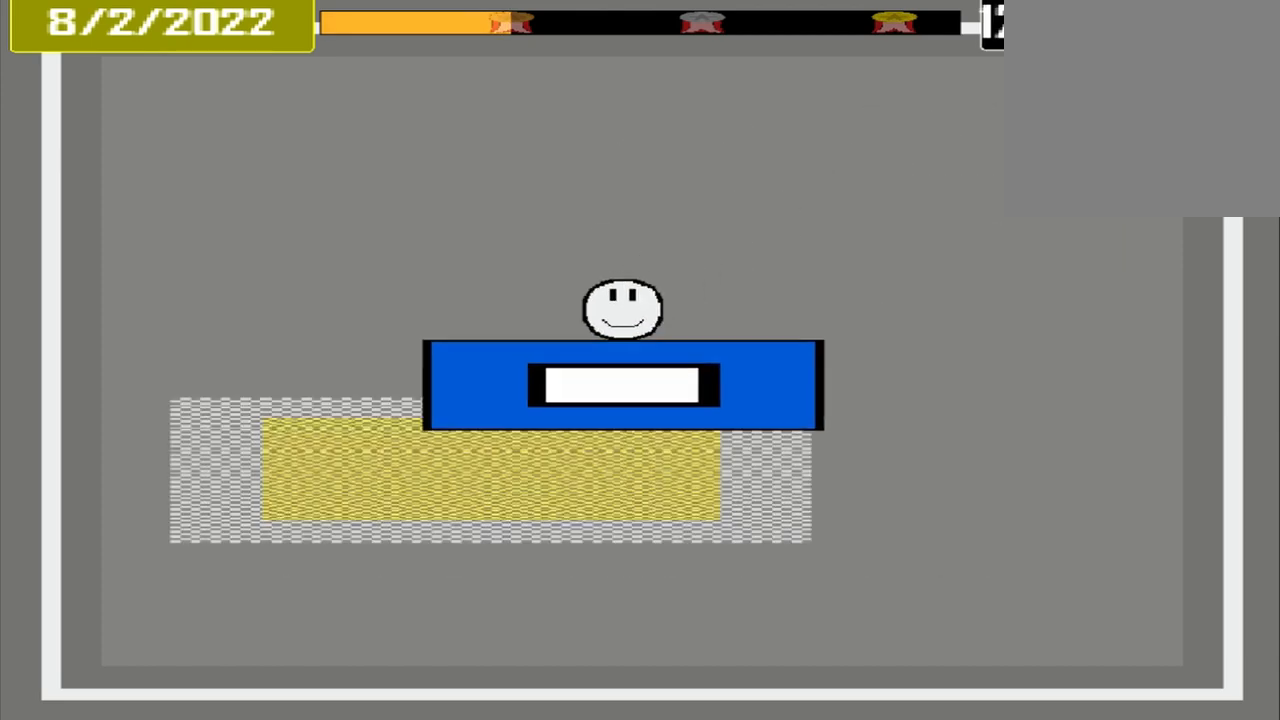
{"buttons": [], "events": []}
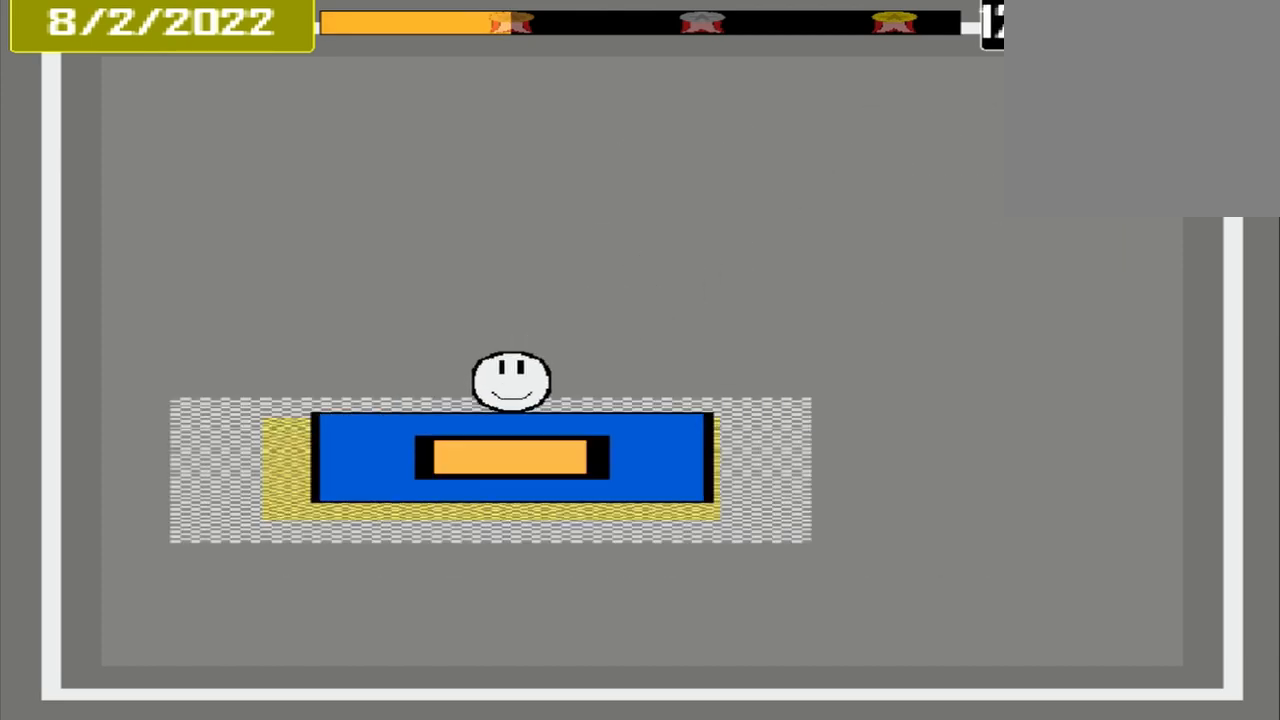
{"buttons": [], "events": []}
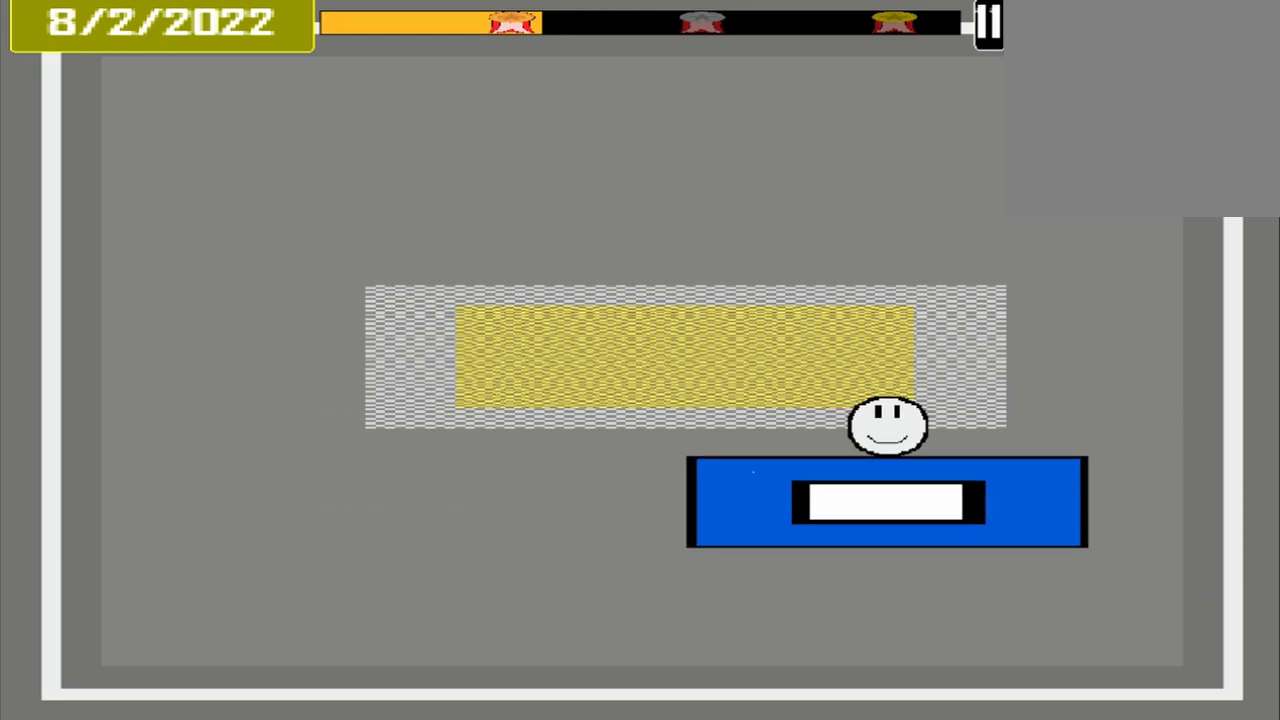
{"buttons": [], "events": []}
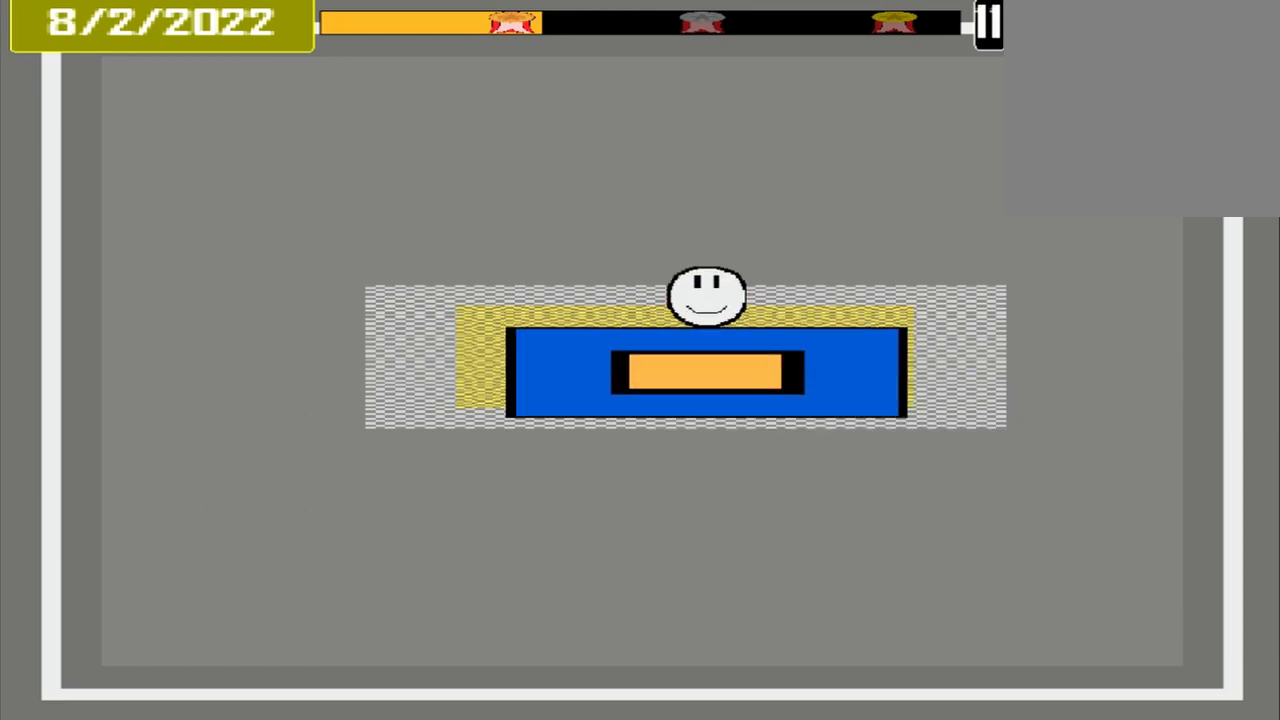
{"buttons": [], "events": [[83, "CROSS", "down"], [208, "CROSS", "up"]]}
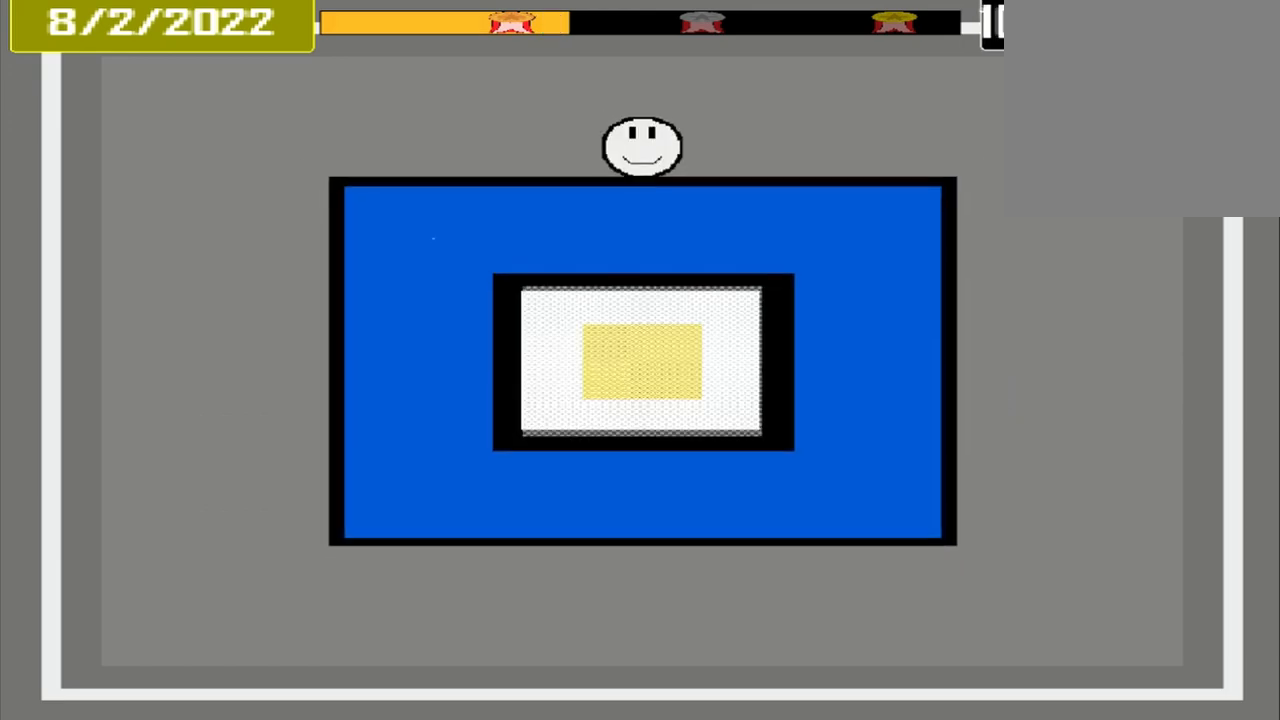
{"buttons": [], "events": []}
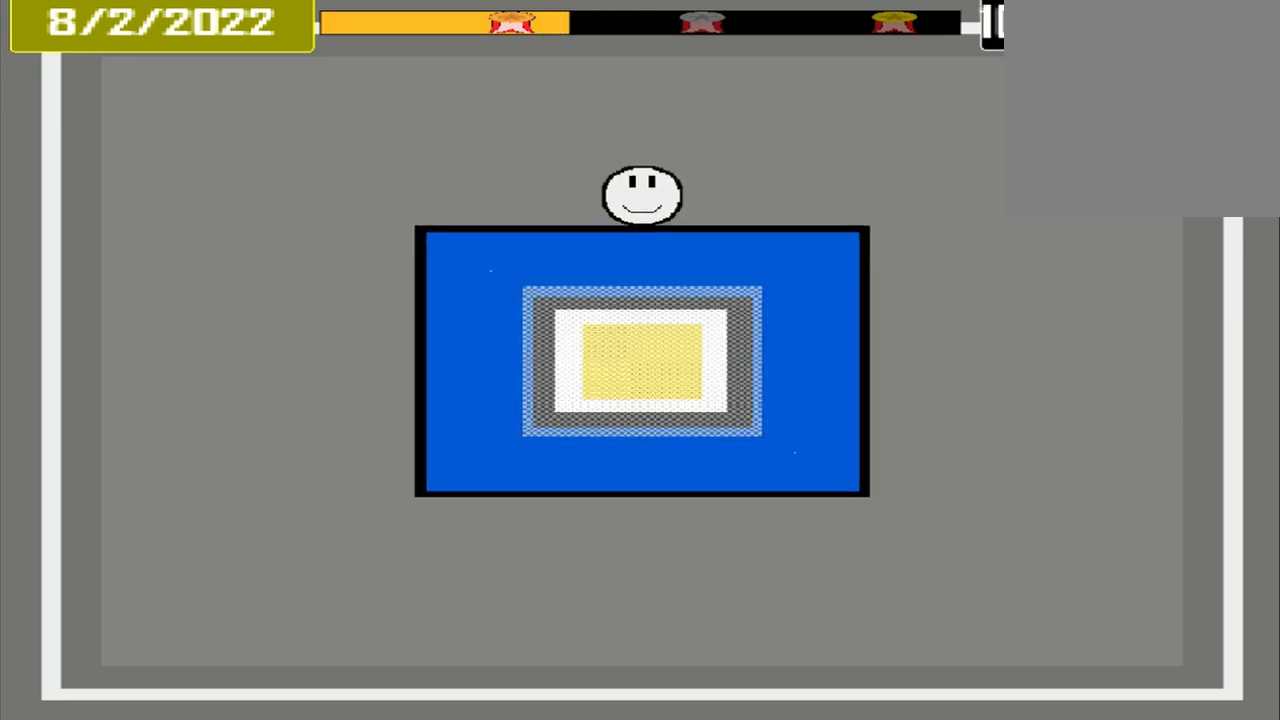
{"buttons": [], "events": []}
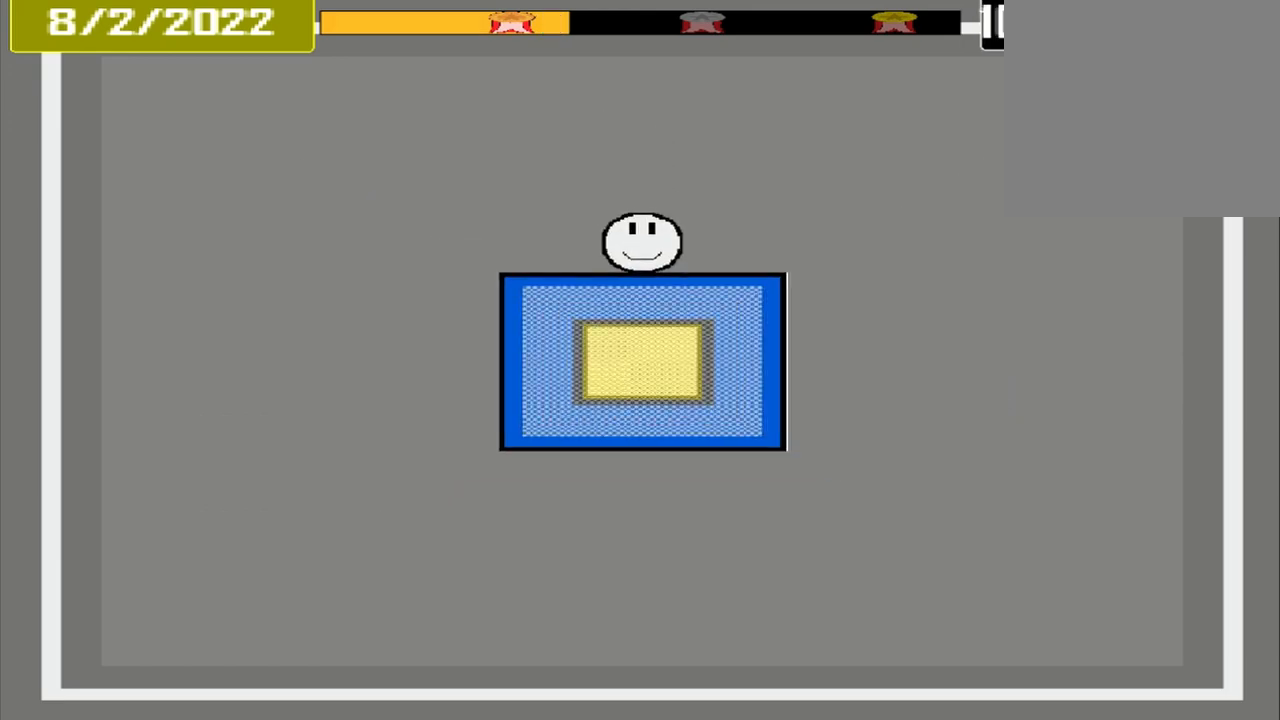
{"buttons": ["CROSS"], "events": [[375, "CROSS", "down"]]}
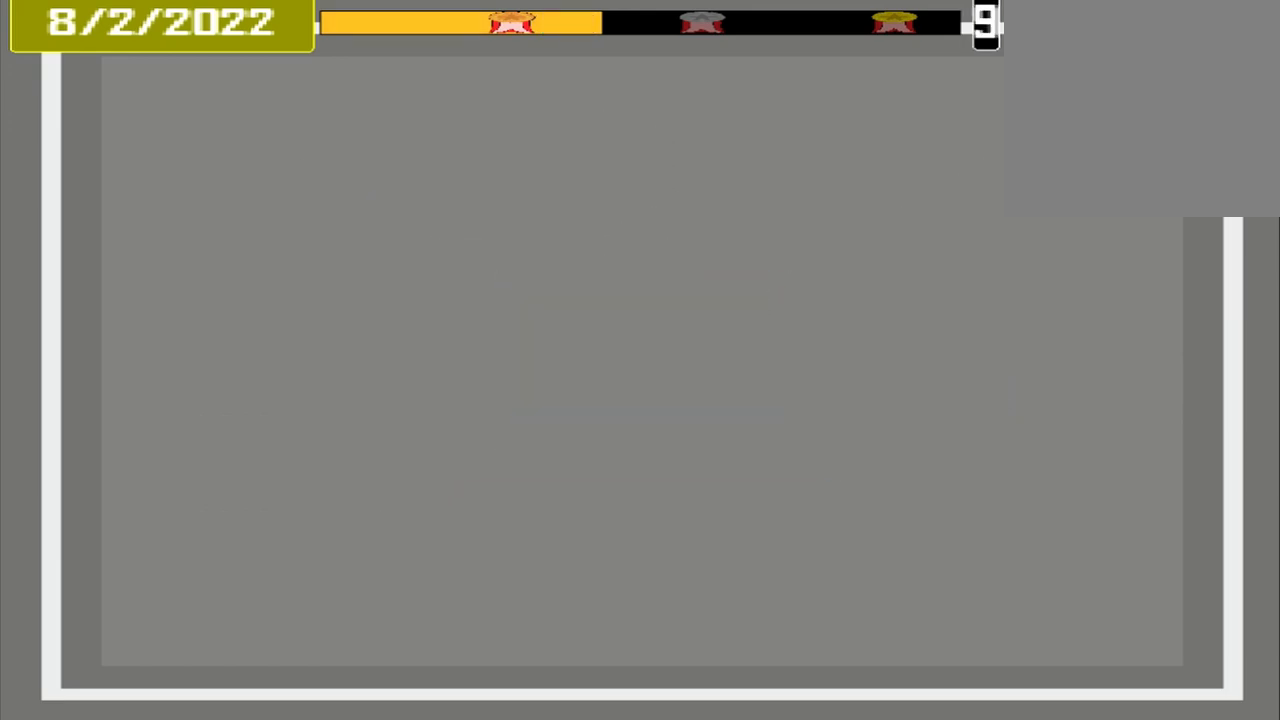
{"buttons": [], "events": [[125, "CROSS", "up"]]}
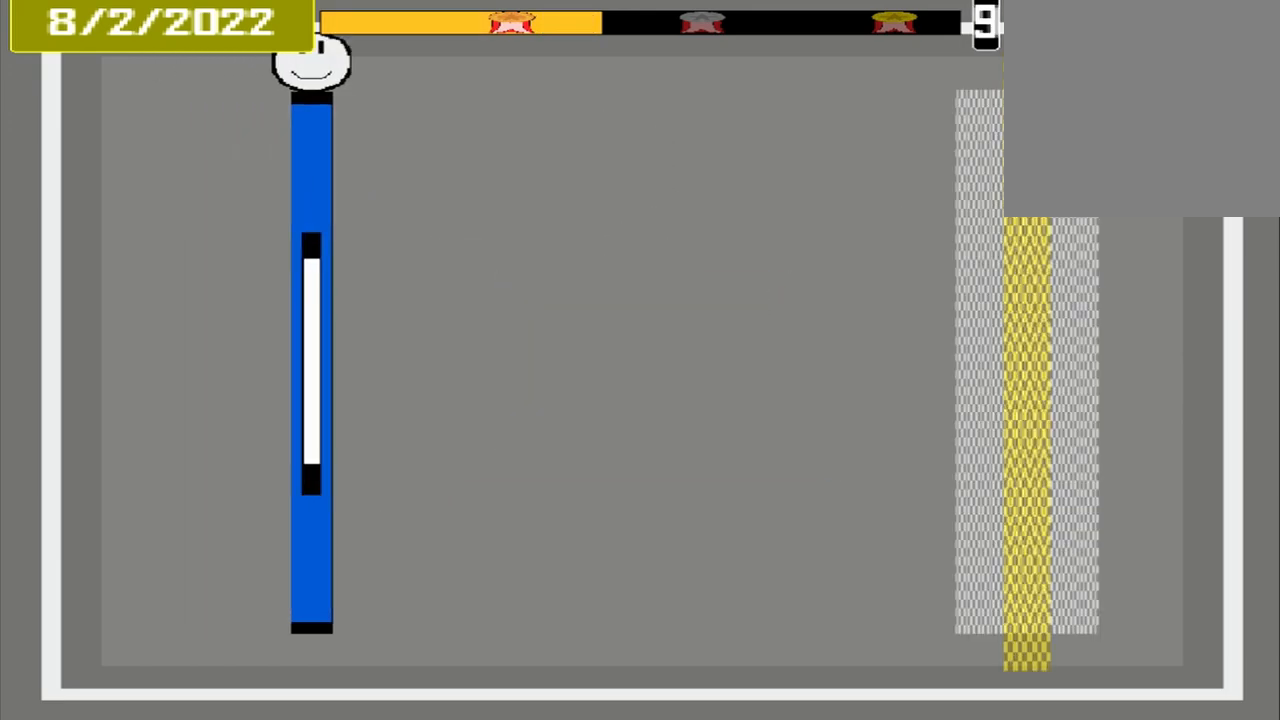
{"buttons": [], "events": []}
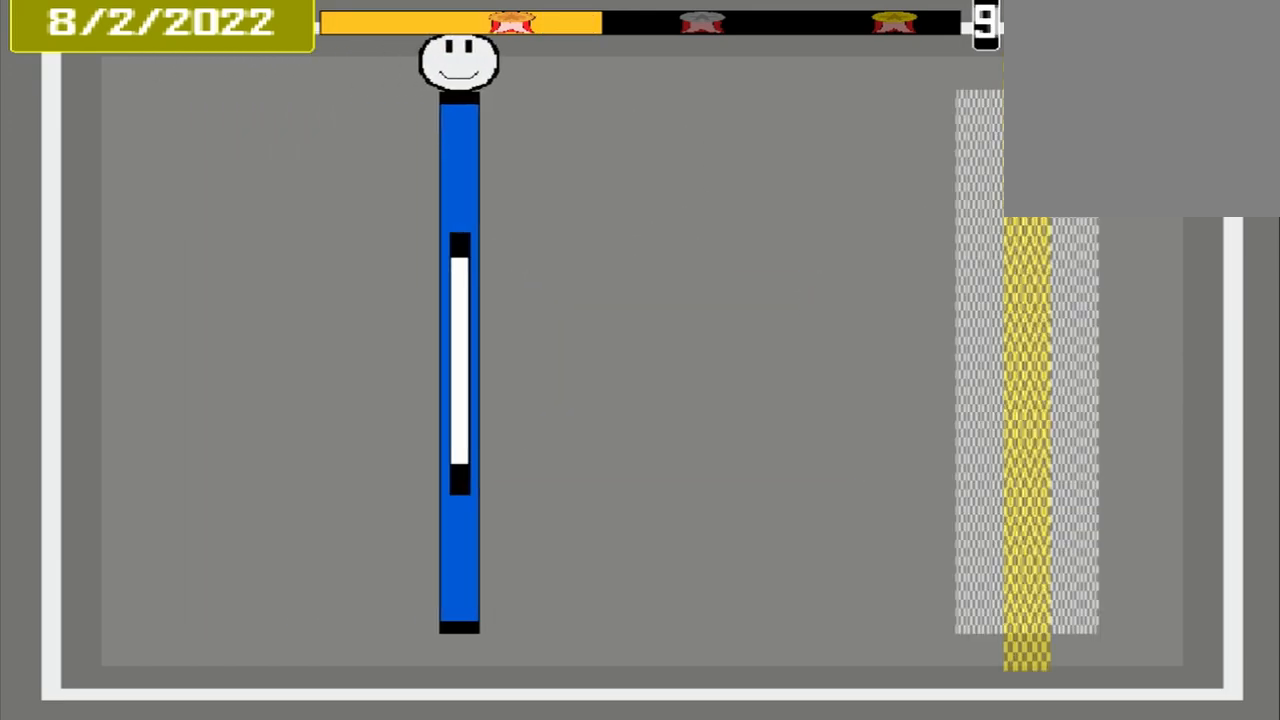
{"buttons": [], "events": []}
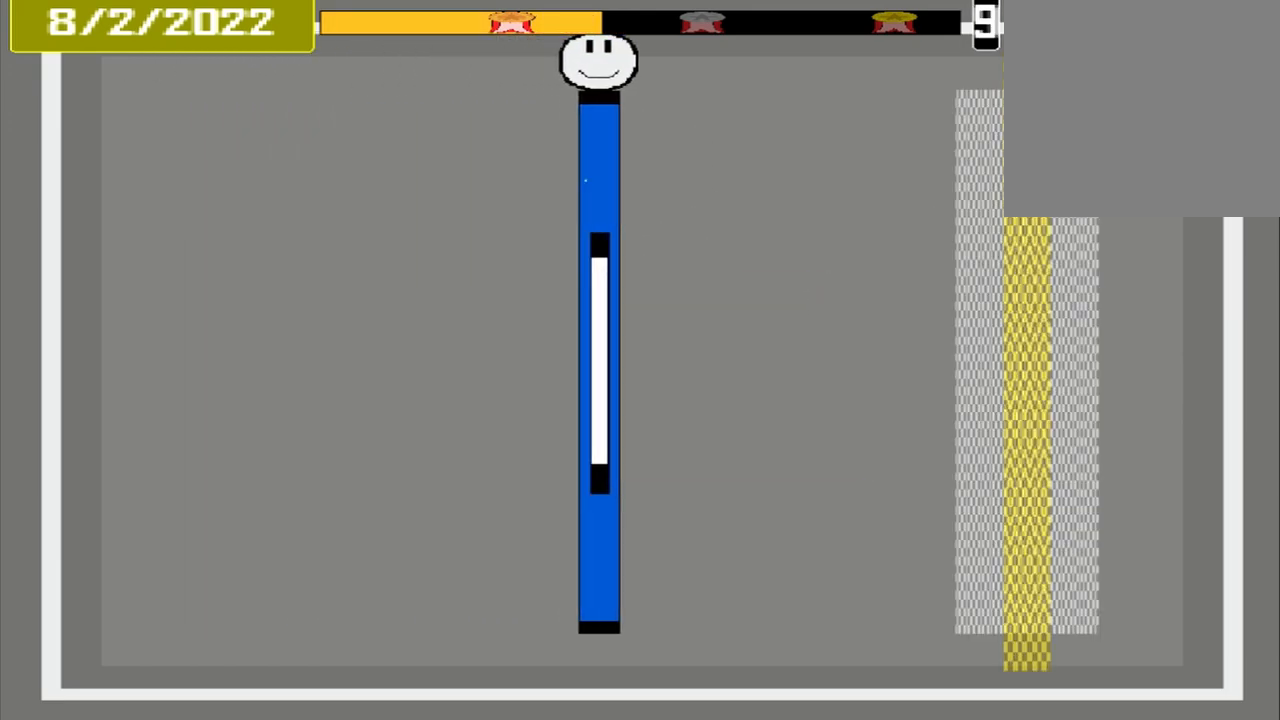
{"buttons": [], "events": []}
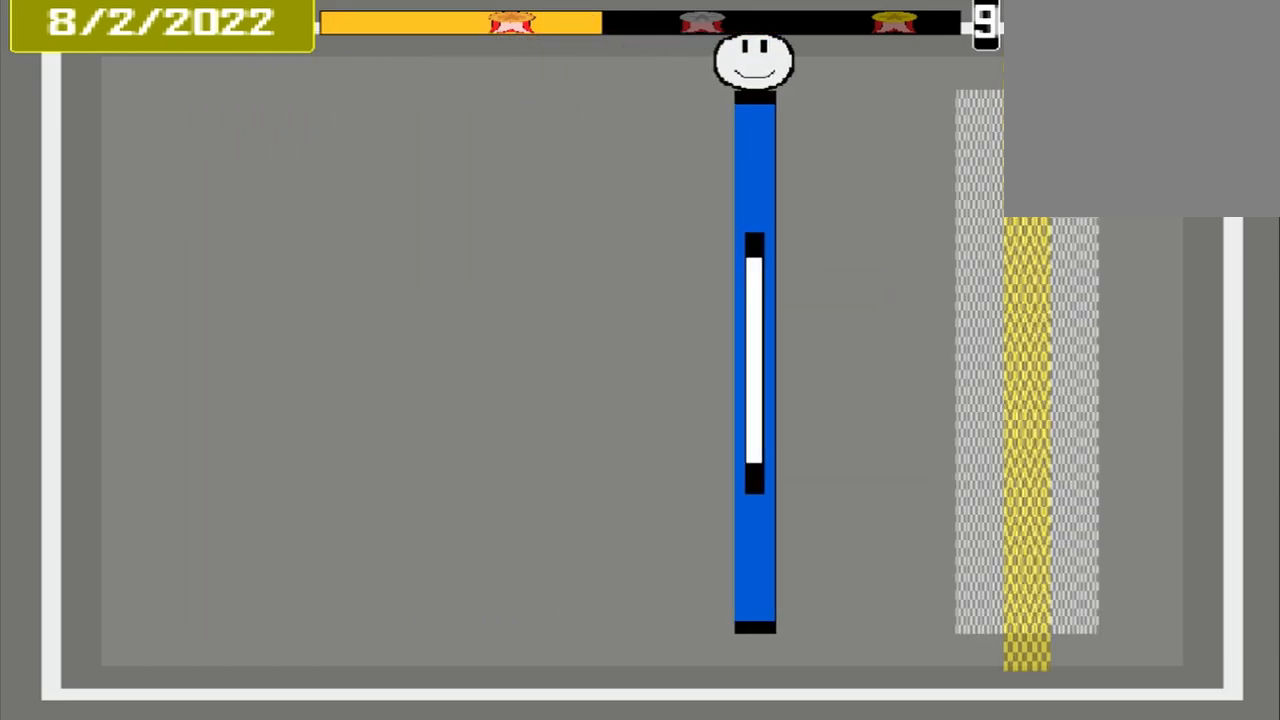
{"buttons": [], "events": []}
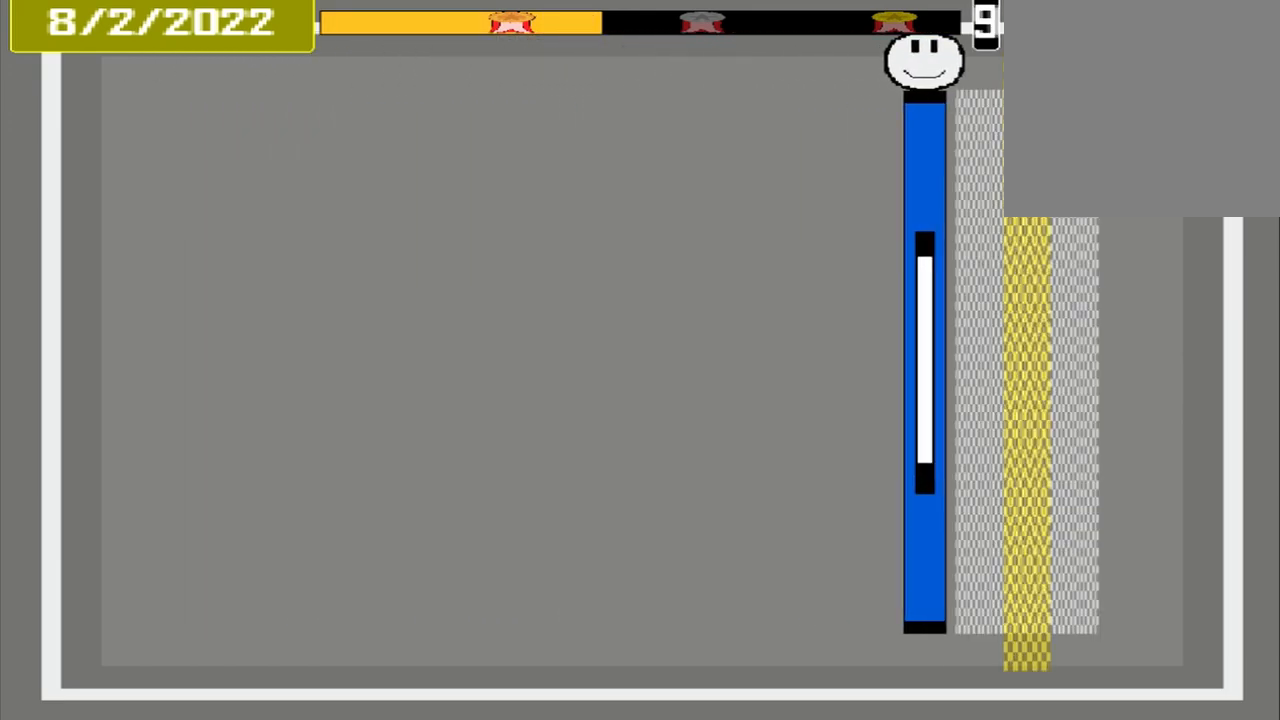
{"buttons": [], "events": [[333, "CROSS", "down"], [500, "CROSS", "up"]]}
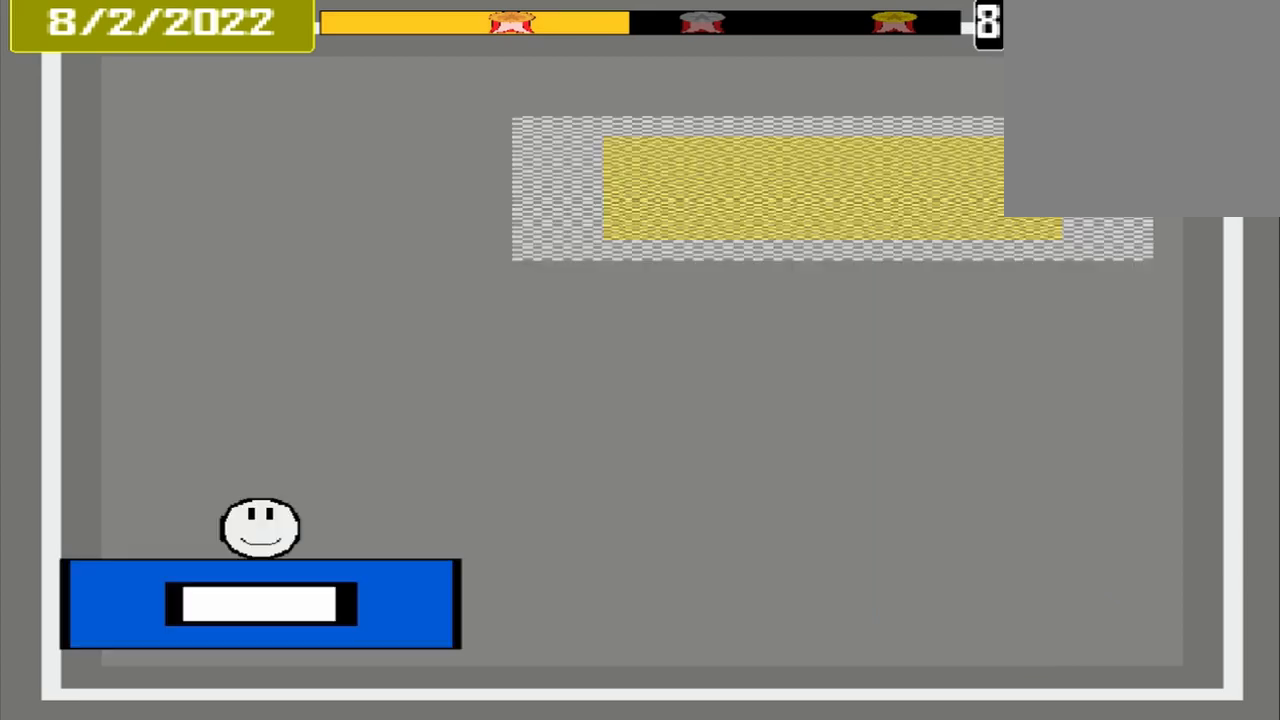
{"buttons": [], "events": []}